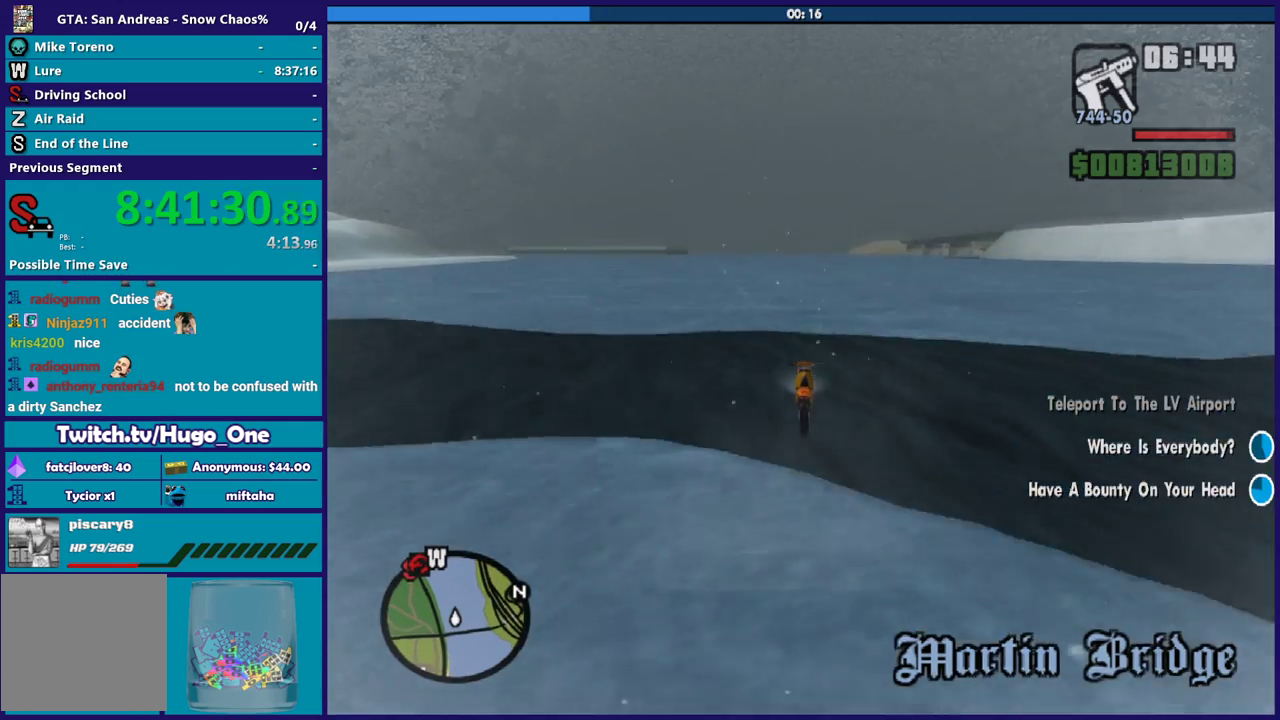
Gameplay with a controller (Xbox layout); each line is a JSON object with the inputs held at the frame after it. "events" lists button and stick changes between this image and that frame as [ms after this image, input, new state], when the widget could be followed in between.
{"buttons": ["R2"], "left_stick": "right", "right_stick": "down", "events": [[200, "left_stick", "right"], [300, "left_stick", "up"], [434, "left_stick", "right"]]}
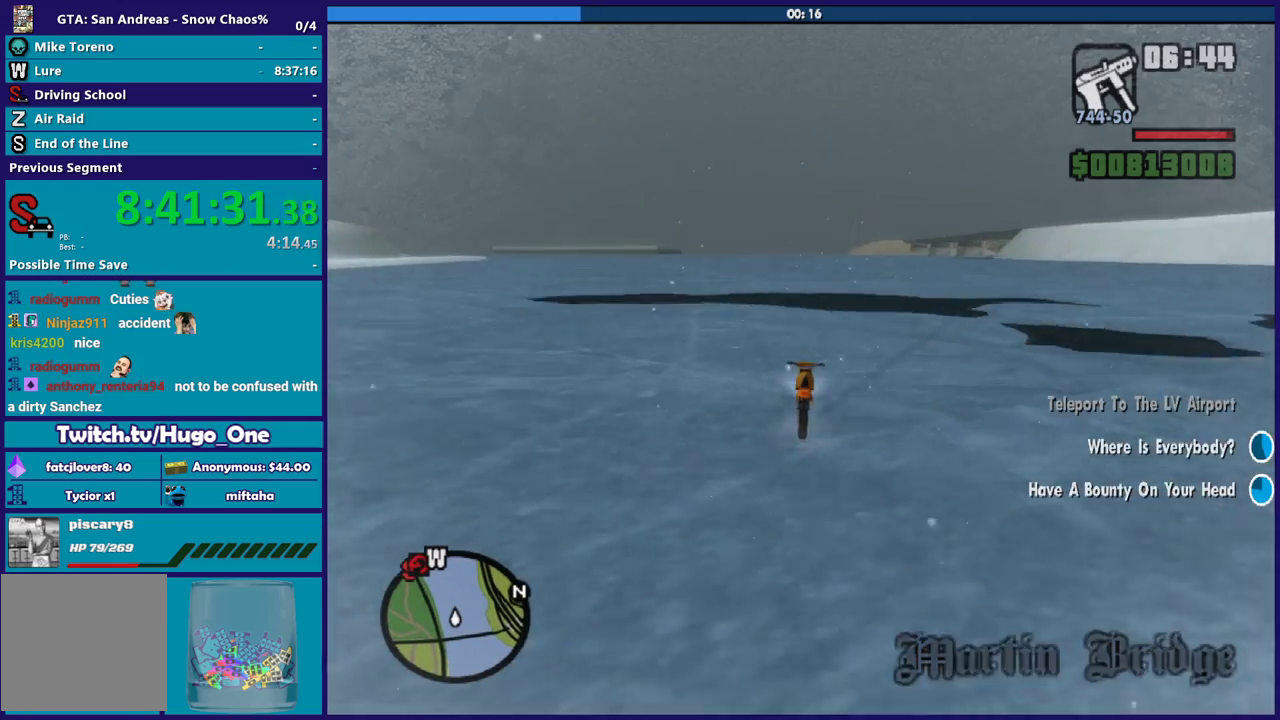
{"buttons": ["R2"], "left_stick": "up", "right_stick": "down", "events": [[233, "left_stick", "up"], [333, "left_stick", "center"], [467, "left_stick", "up"]]}
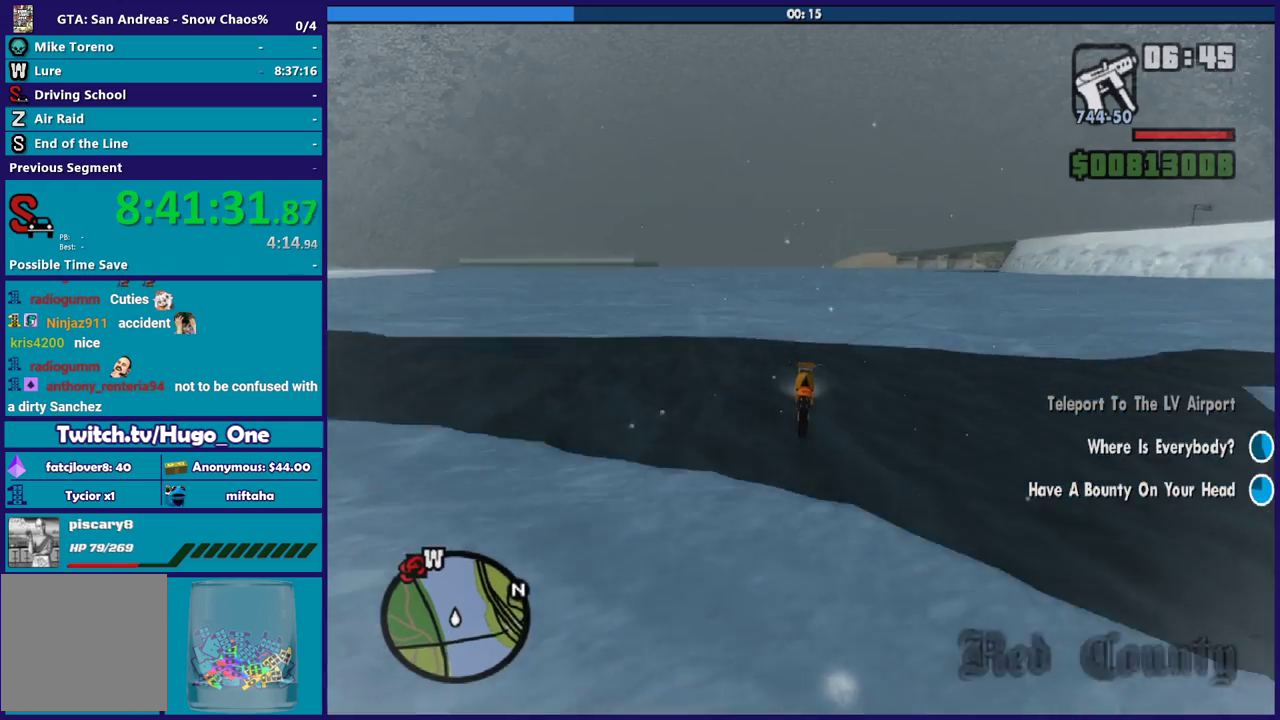
{"buttons": ["R2"], "left_stick": "up-left", "right_stick": "down", "events": [[134, "left_stick", "center"], [200, "left_stick", "up-left"]]}
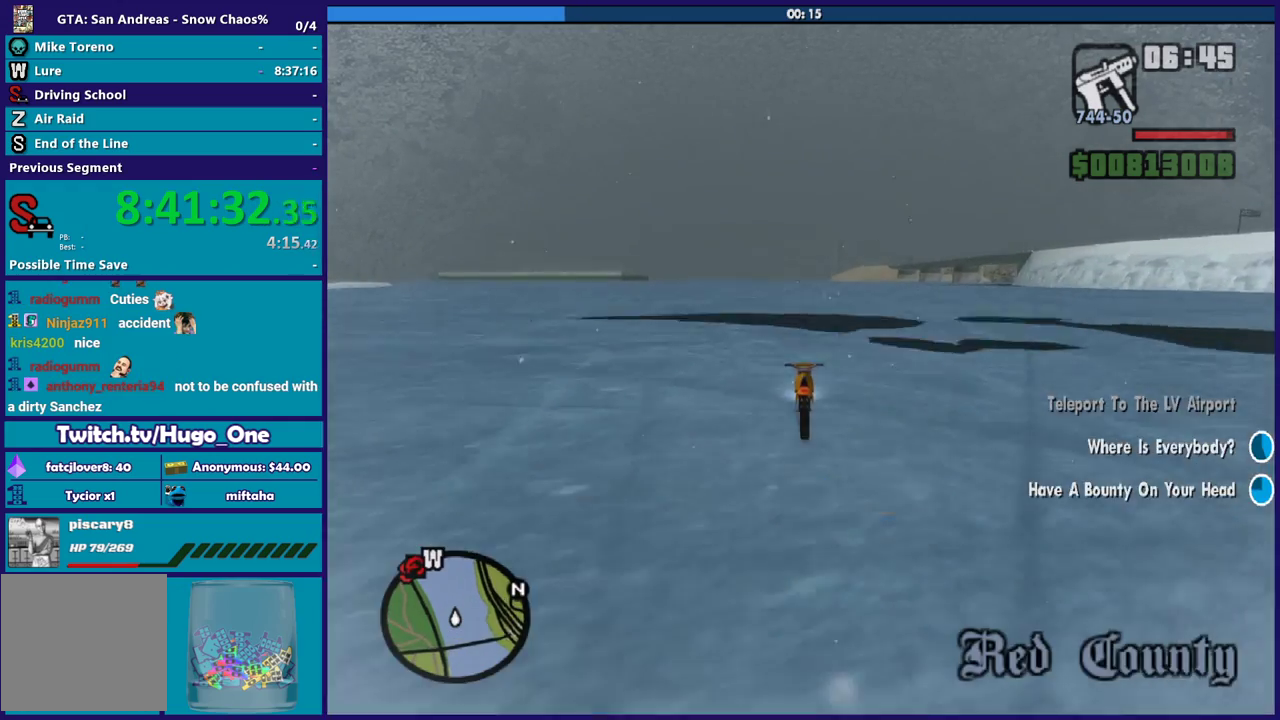
{"buttons": ["R2"], "left_stick": "up-right", "right_stick": "down", "events": [[233, "left_stick", "center"], [333, "left_stick", "up-left"], [433, "left_stick", "up"], [500, "left_stick", "up-right"]]}